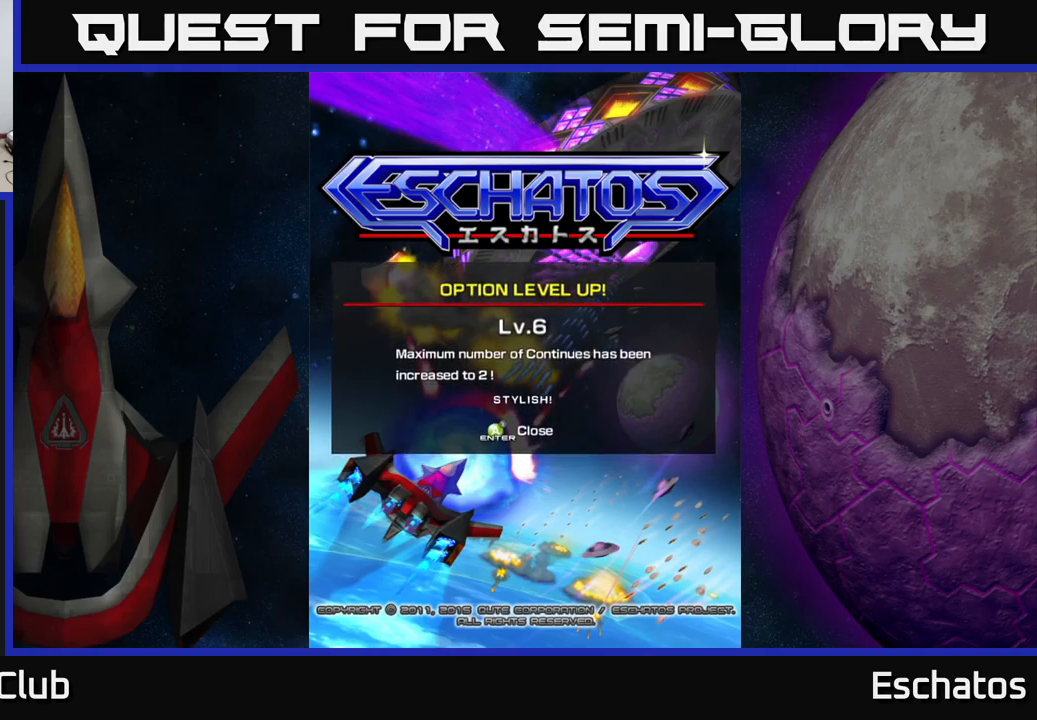
Gameplay with a controller (Xbox layout); each line is a JSON object with the inputs held at the frame after it. "events" lists button and stick changes between this image and that frame as [ms after this image, input, new state], when the widget could be followed in between. Not read: L1.
{"buttons": [], "left_stick": "center", "right_stick": "center", "events": [[317, "A", "down"], [417, "A", "up"]]}
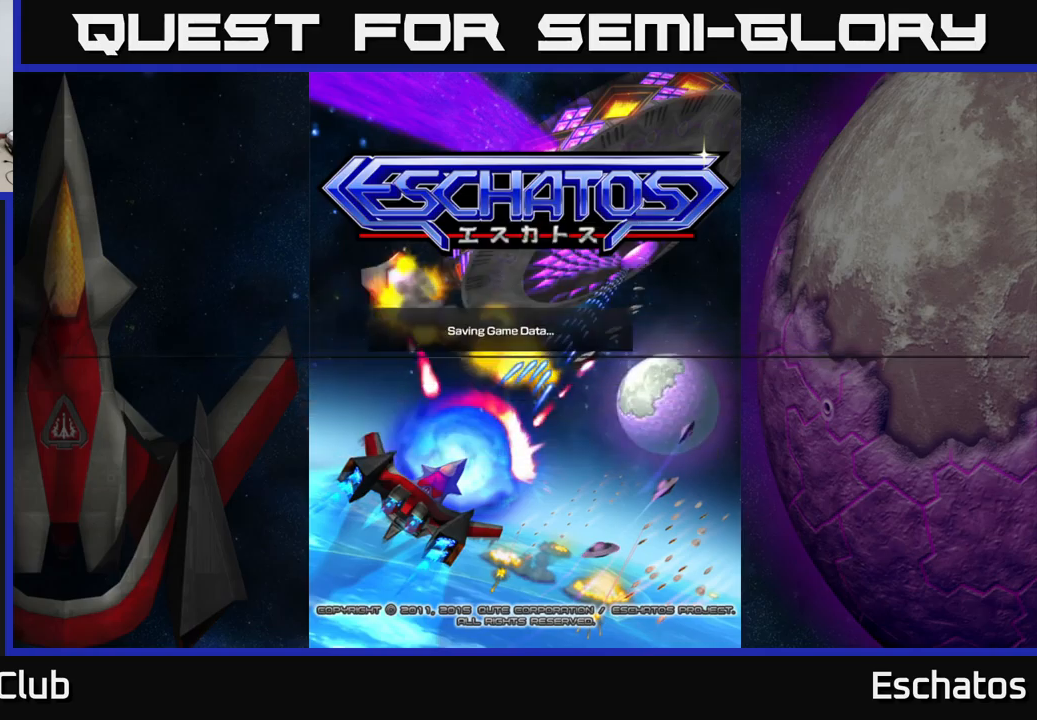
{"buttons": [], "left_stick": "center", "right_stick": "center", "events": []}
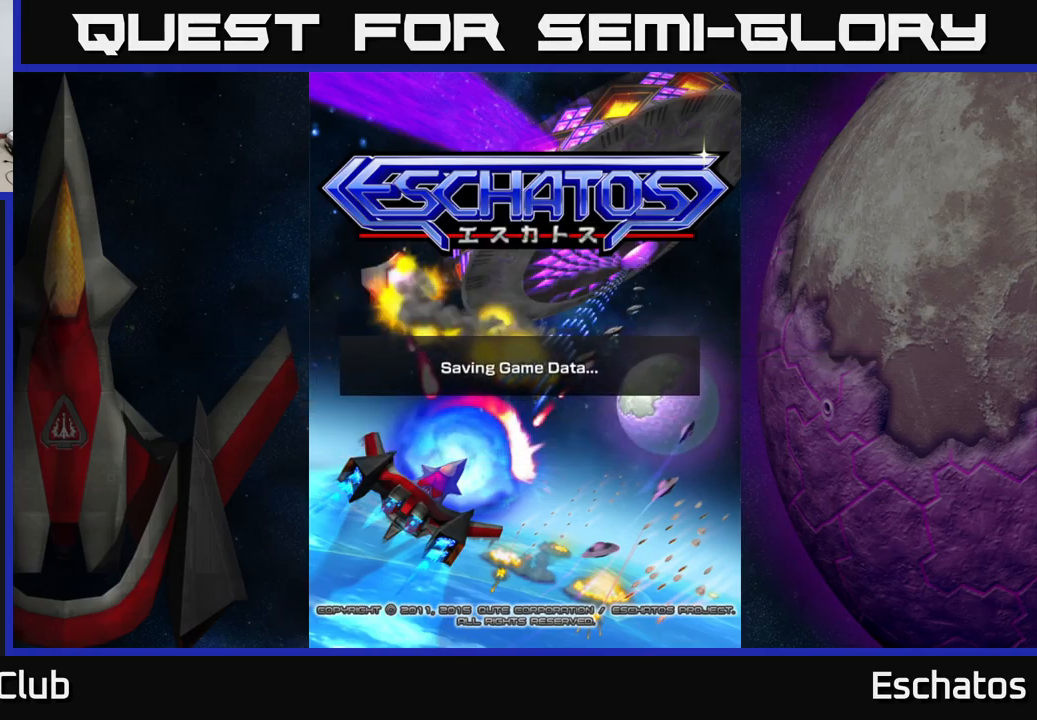
{"buttons": [], "left_stick": "center", "right_stick": "center", "events": [[250, "A", "down"], [334, "A", "up"]]}
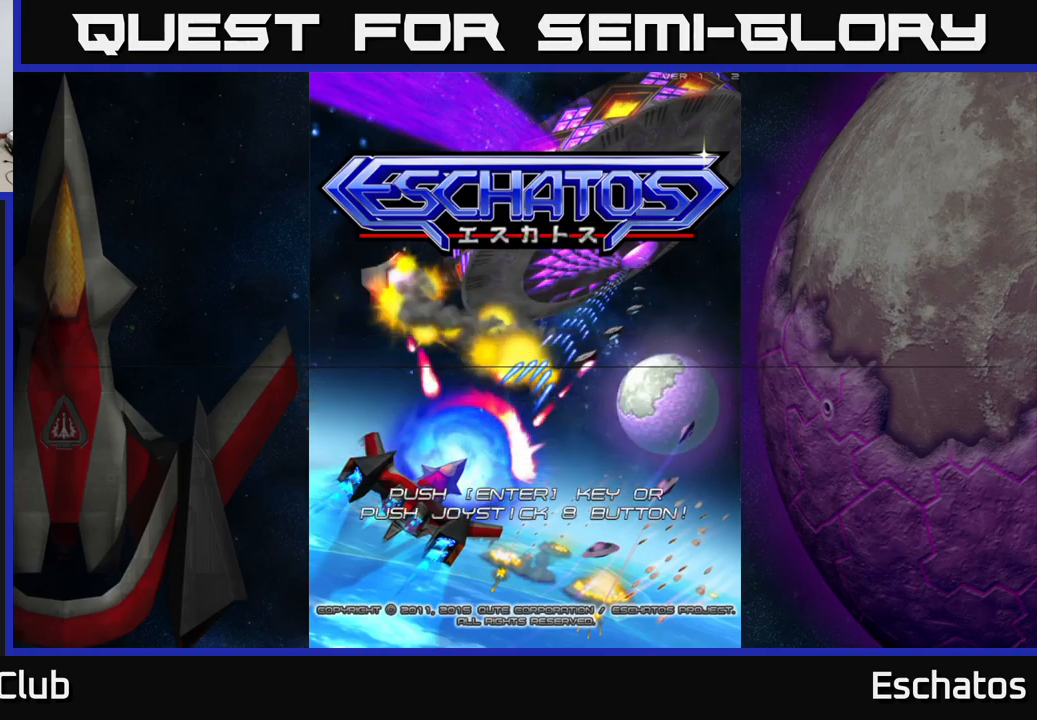
{"buttons": [], "left_stick": "center", "right_stick": "center", "events": []}
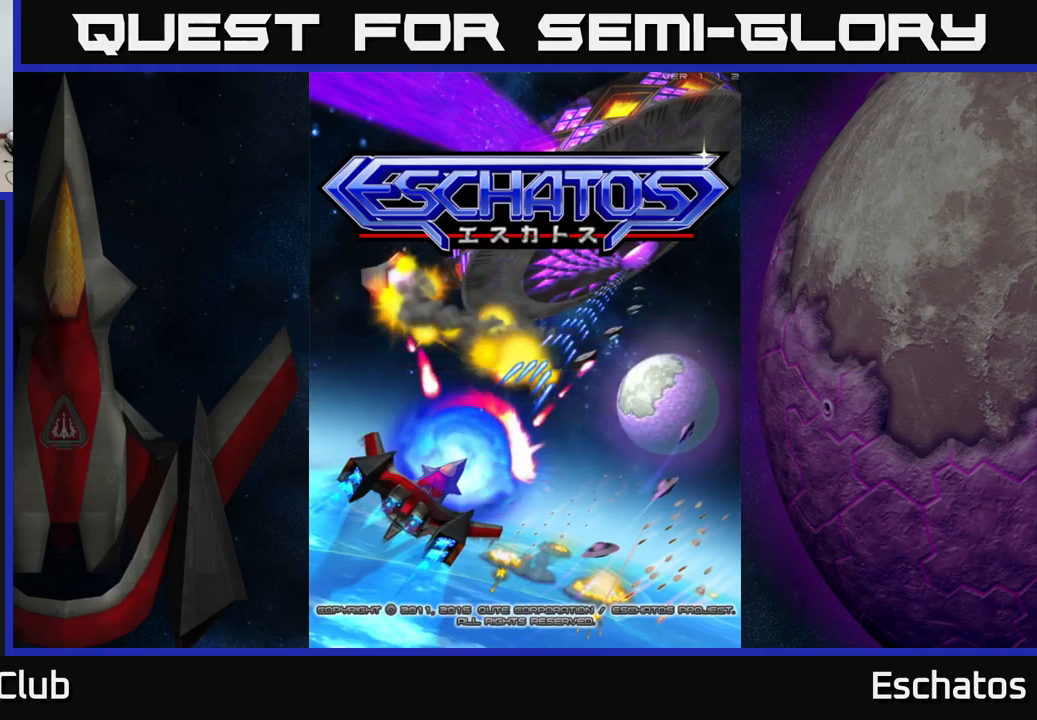
{"buttons": [], "left_stick": "center", "right_stick": "center", "events": [[184, "DPAD_DOWN", "down"], [300, "DPAD_DOWN", "up"]]}
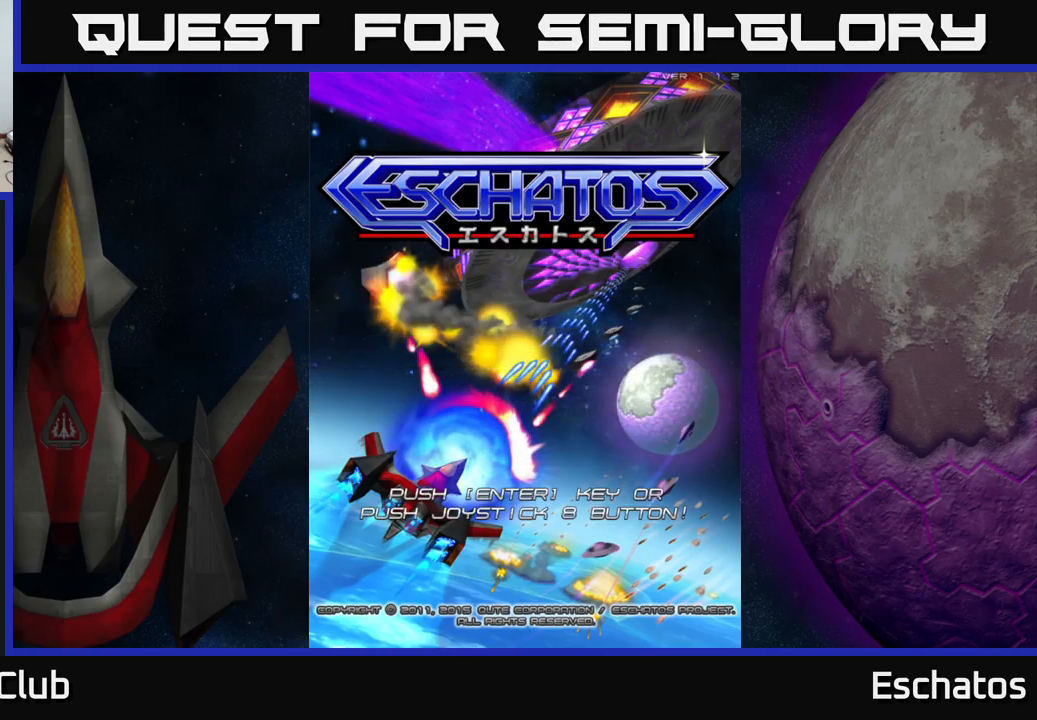
{"buttons": [], "left_stick": "center", "right_stick": "center", "events": [[150, "A", "down"], [200, "A", "up"]]}
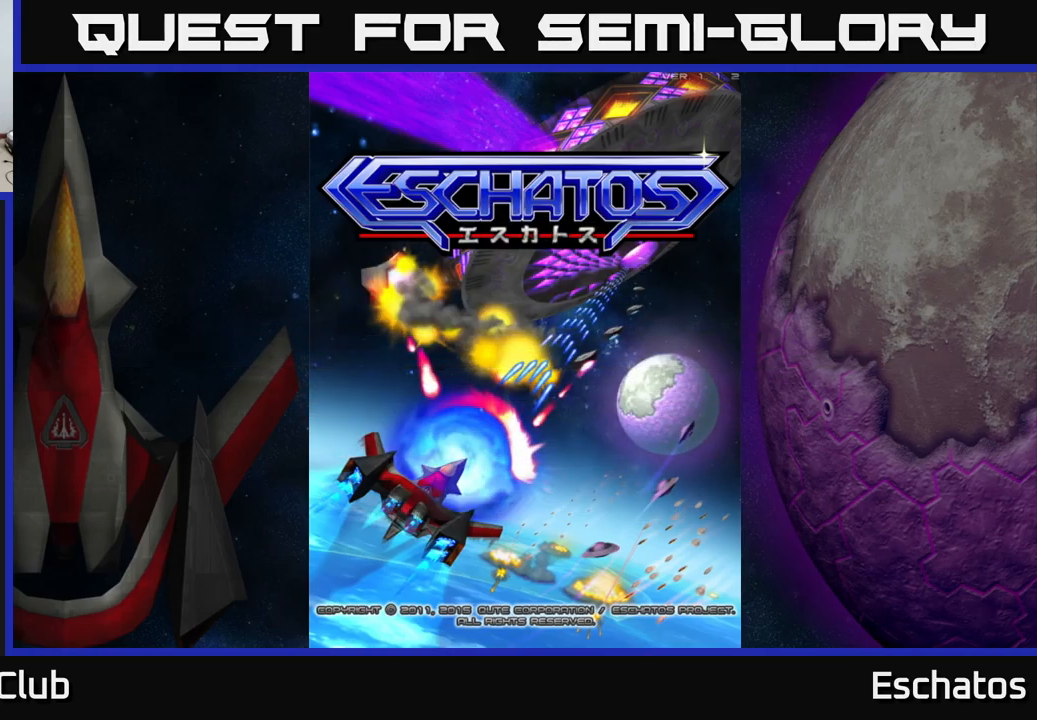
{"buttons": [], "left_stick": "center", "right_stick": "center", "events": [[150, "START", "down"], [284, "START", "up"]]}
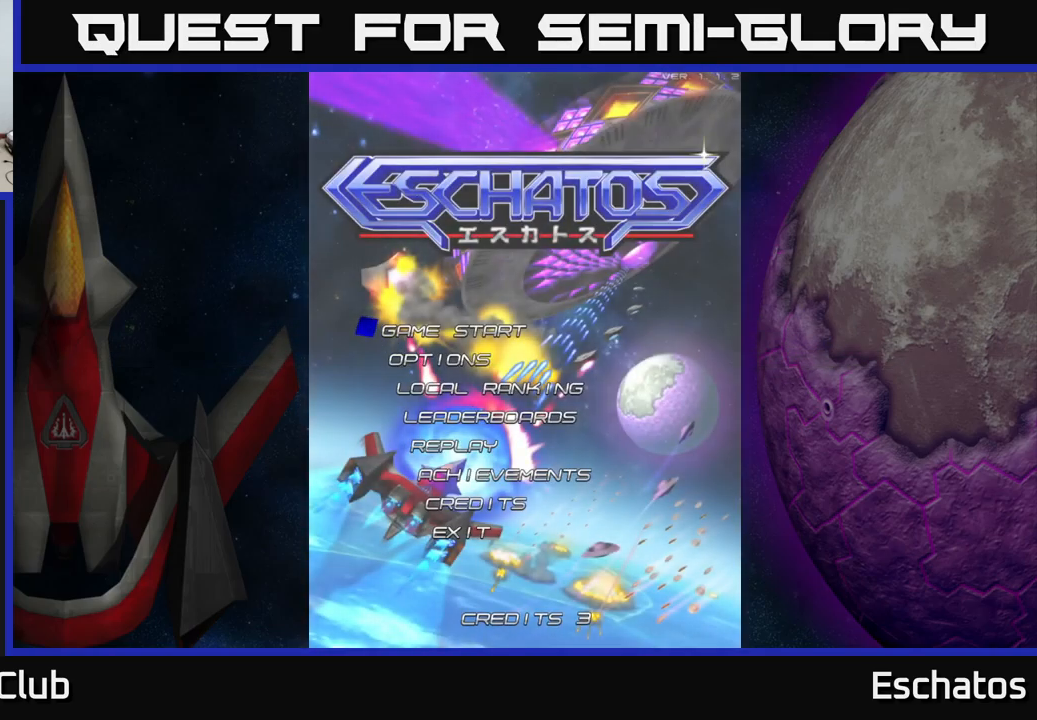
{"buttons": [], "left_stick": "center", "right_stick": "center", "events": [[267, "A", "down"], [367, "A", "up"]]}
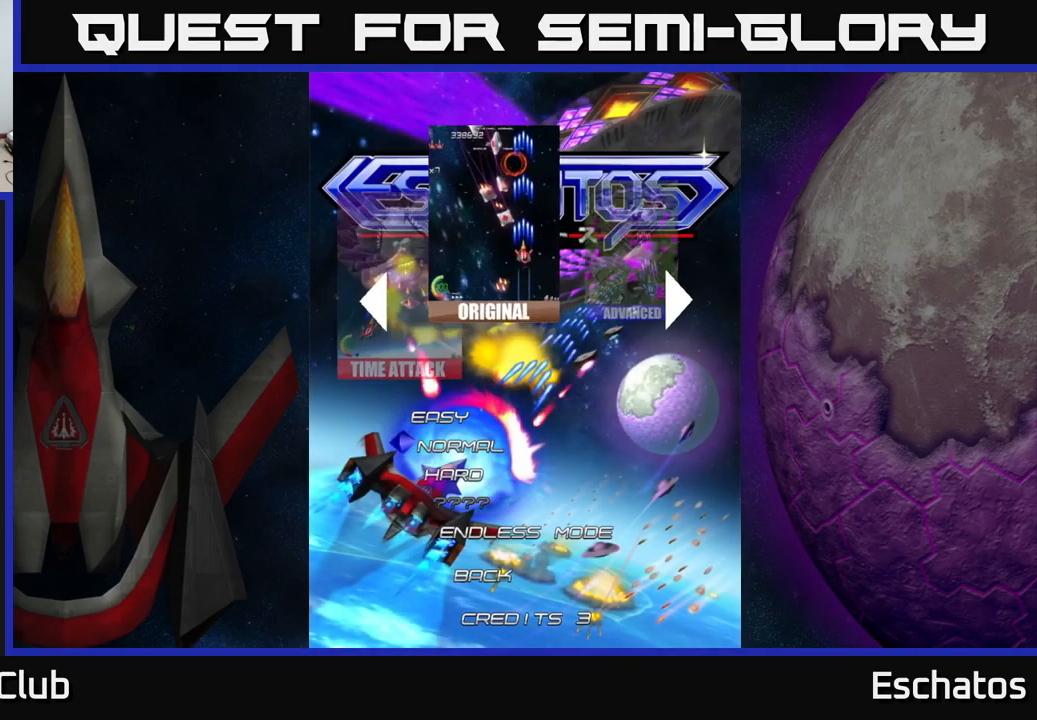
{"buttons": [], "left_stick": "center", "right_stick": "center", "events": []}
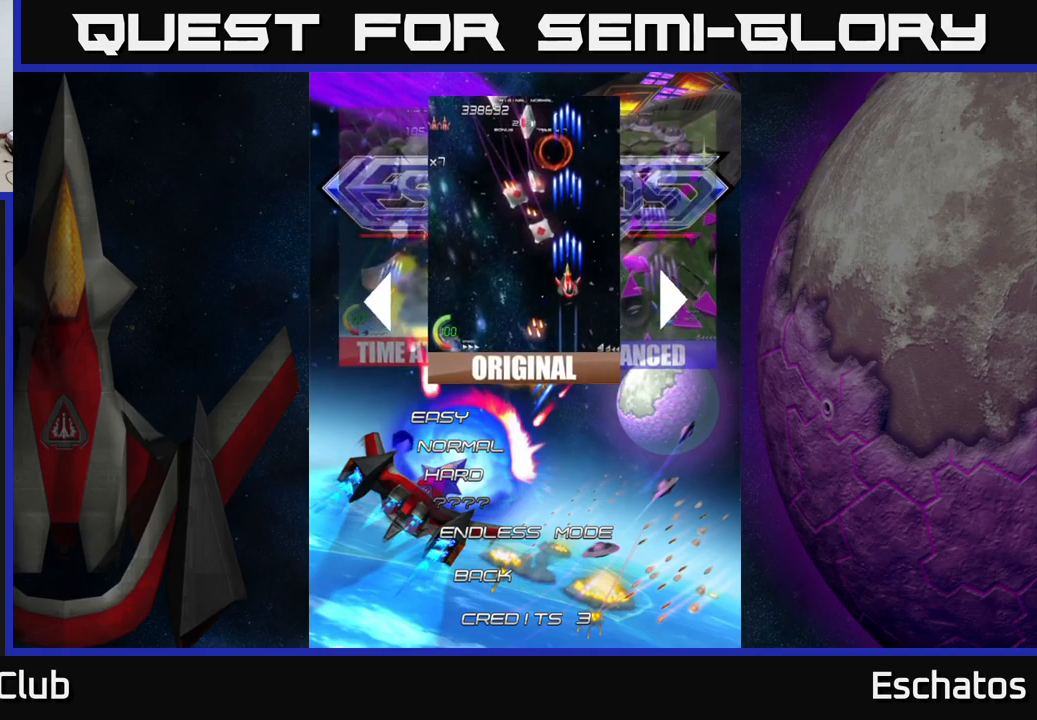
{"buttons": ["DPAD_DOWN"], "left_stick": "center", "right_stick": "center", "events": [[484, "DPAD_DOWN", "down"]]}
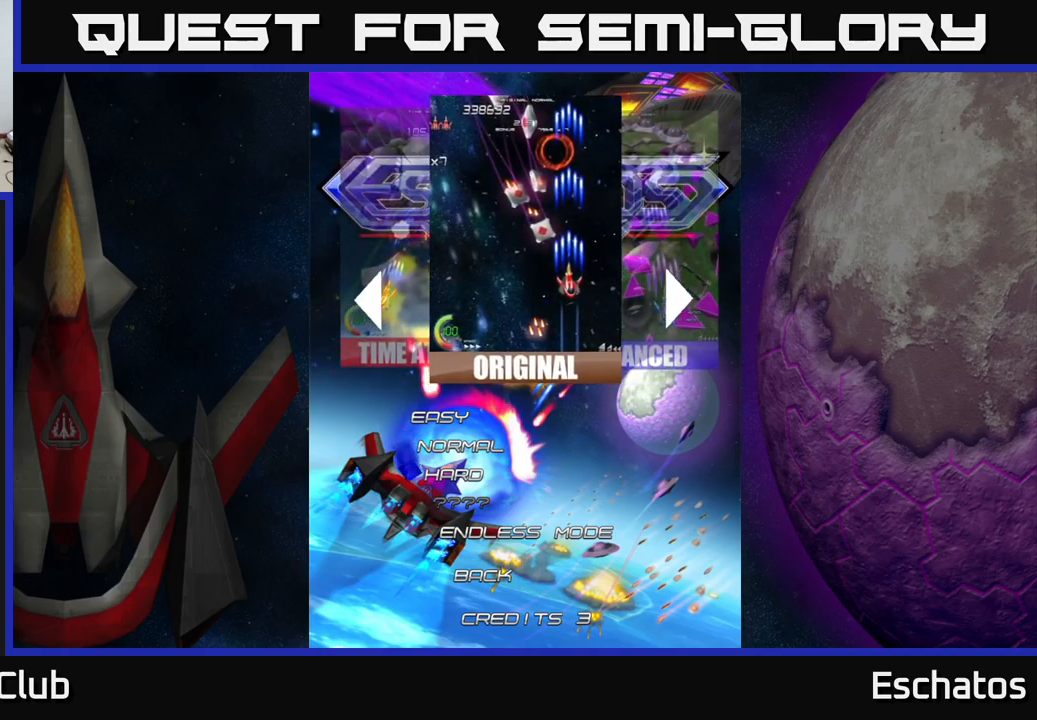
{"buttons": [], "left_stick": "center", "right_stick": "center", "events": [[100, "DPAD_DOWN", "up"]]}
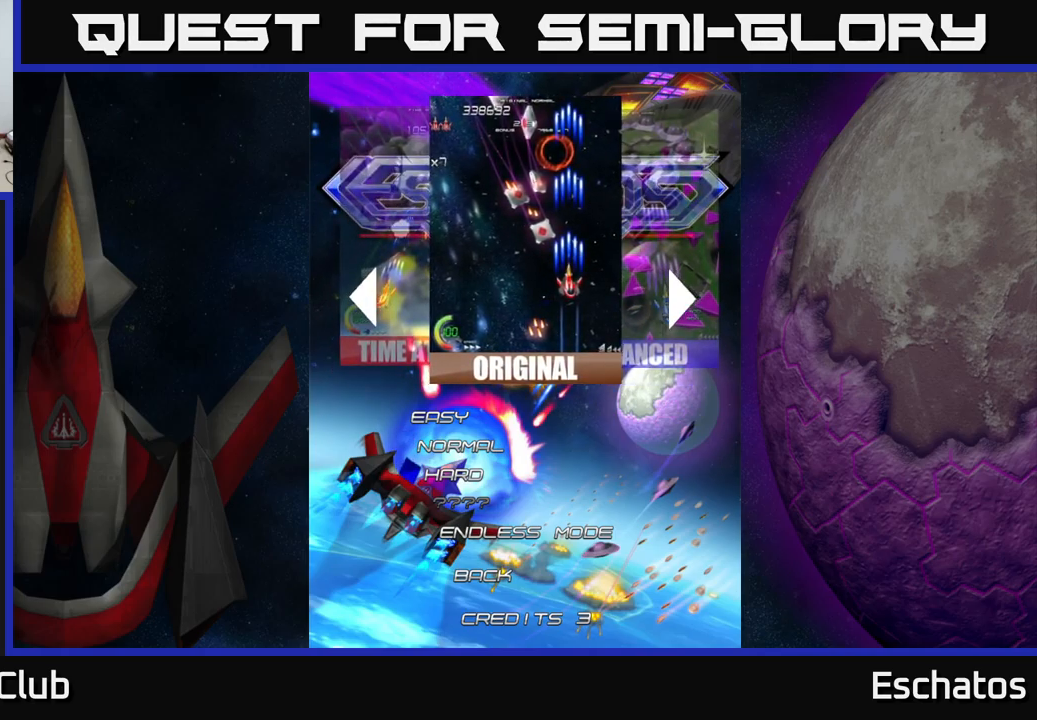
{"buttons": [], "left_stick": "center", "right_stick": "center", "events": []}
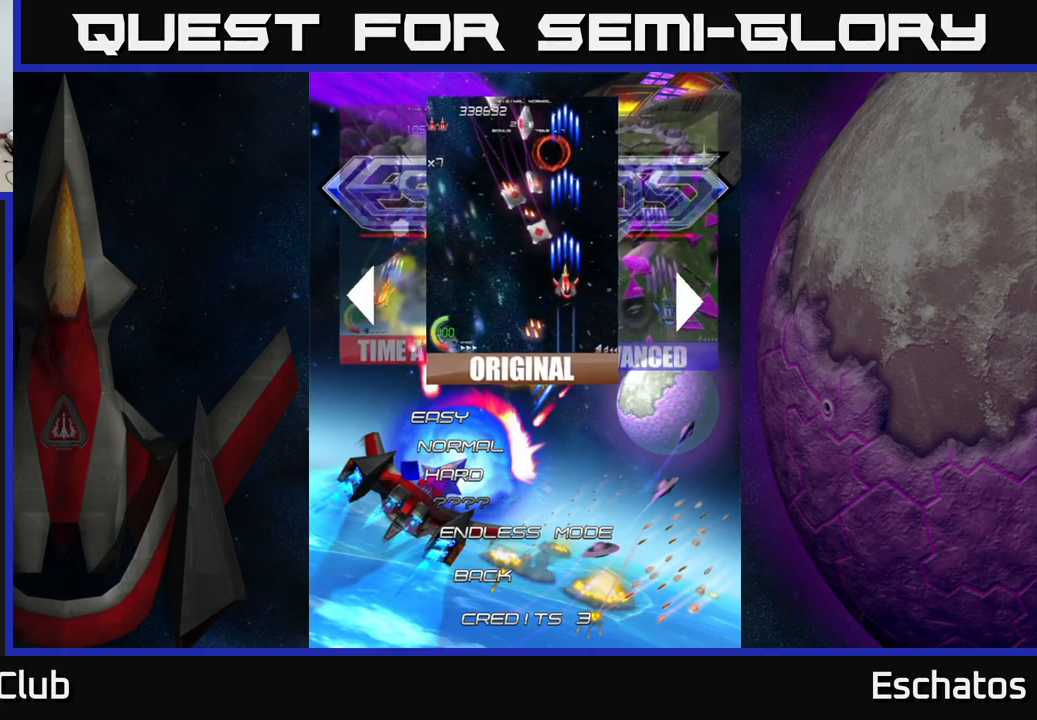
{"buttons": [], "left_stick": "center", "right_stick": "center", "events": [[84, "DPAD_DOWN", "down"], [250, "DPAD_DOWN", "up"]]}
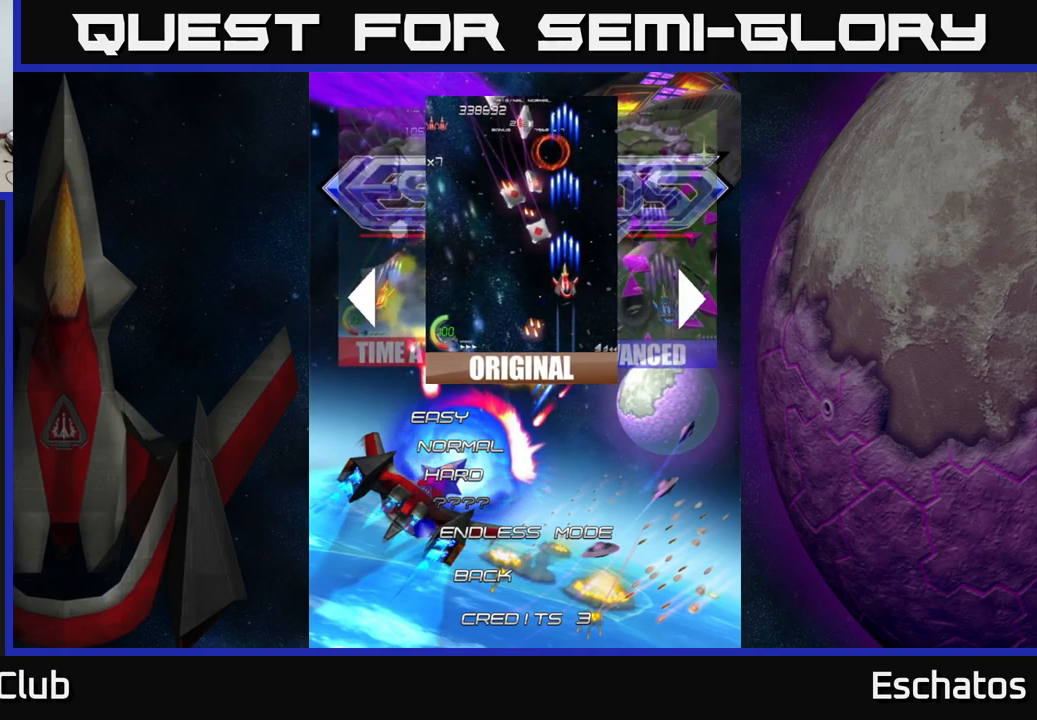
{"buttons": [], "left_stick": "center", "right_stick": "center", "events": [[267, "DPAD_DOWN", "down"], [384, "DPAD_DOWN", "up"]]}
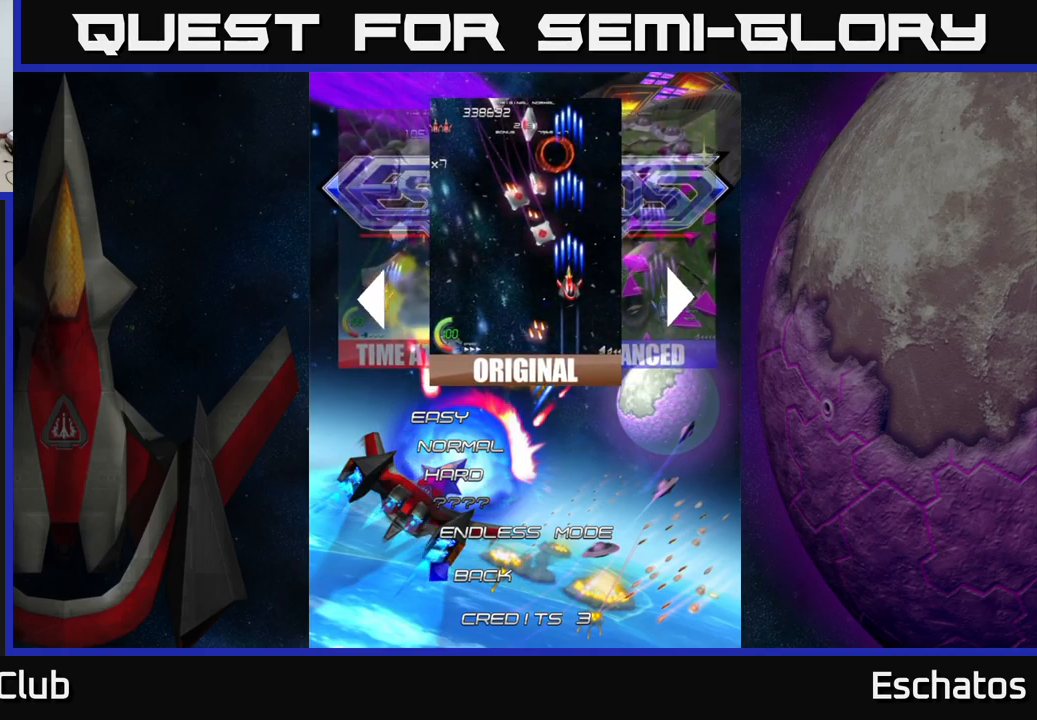
{"buttons": ["DPAD_UP"], "left_stick": "center", "right_stick": "center", "events": [[150, "DPAD_UP", "down"], [250, "DPAD_UP", "up"], [350, "DPAD_UP", "down"], [450, "DPAD_UP", "up"], [484, "DPAD_UP", "down"]]}
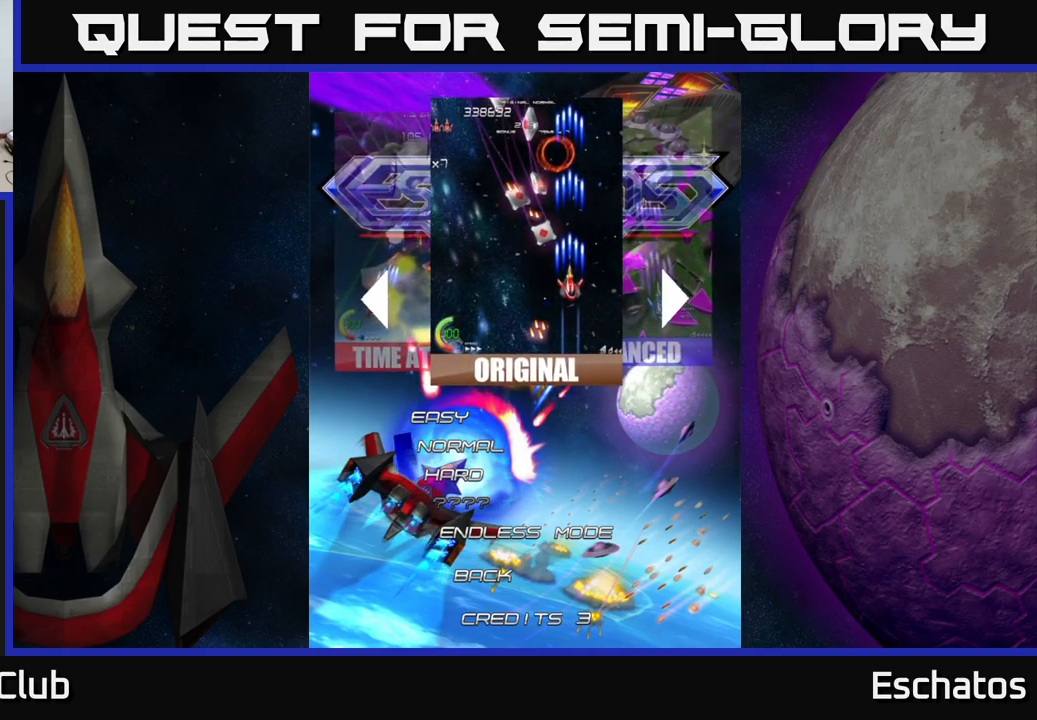
{"buttons": [], "left_stick": "center", "right_stick": "center", "events": [[117, "DPAD_UP", "up"], [300, "A", "down"], [384, "A", "up"]]}
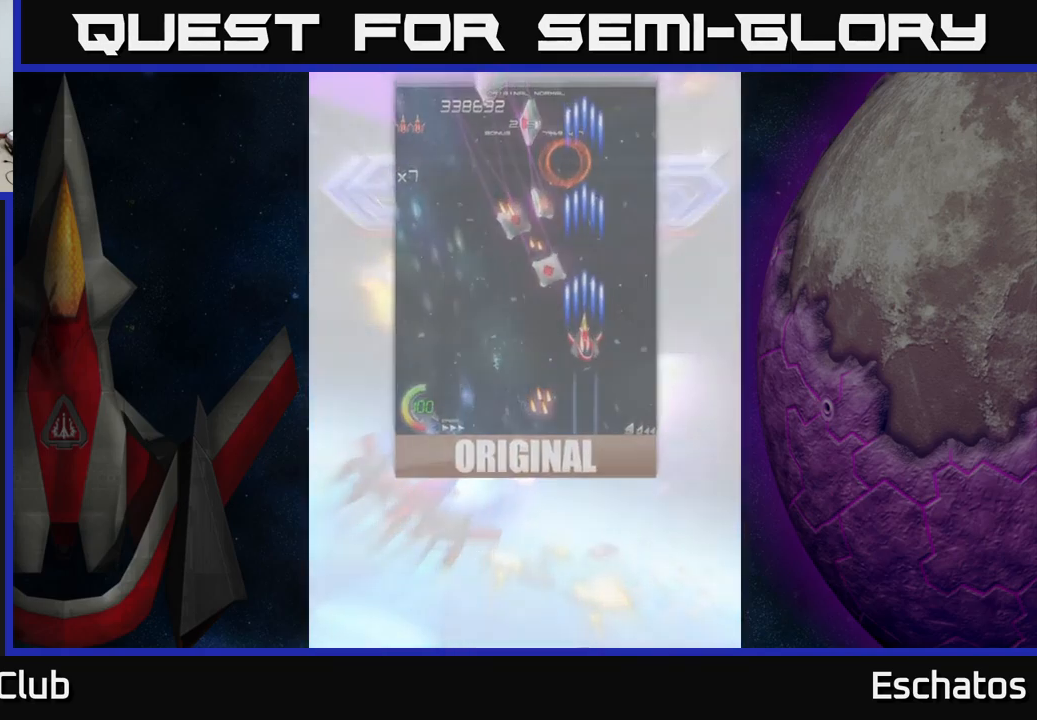
{"buttons": [], "left_stick": "center", "right_stick": "center", "events": []}
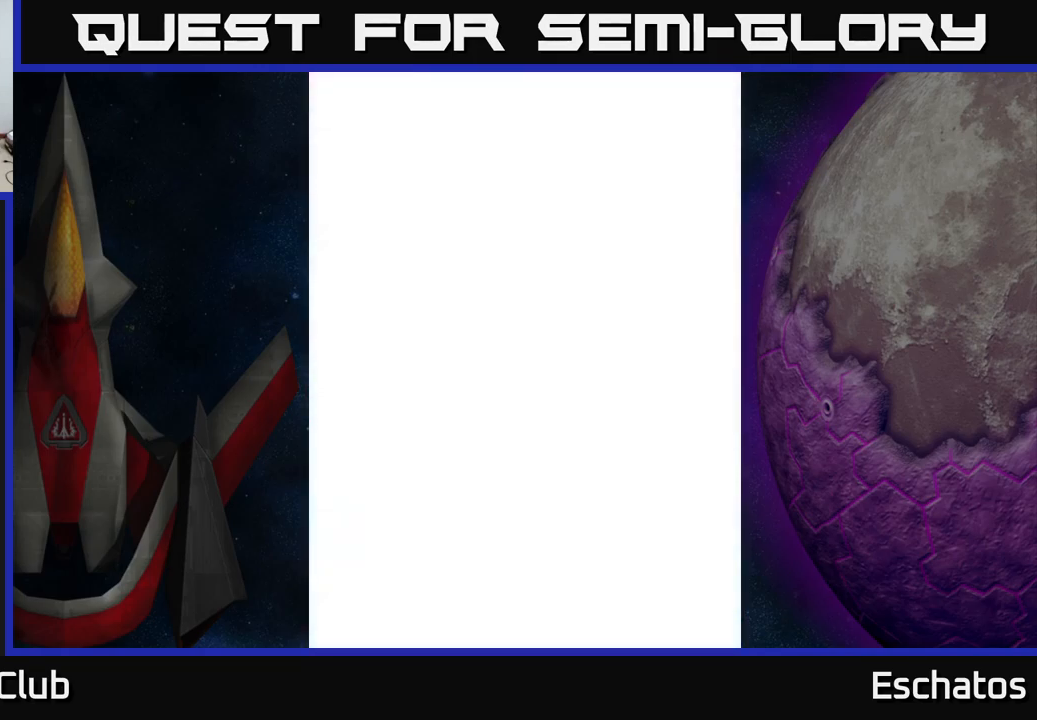
{"buttons": [], "left_stick": "center", "right_stick": "center", "events": []}
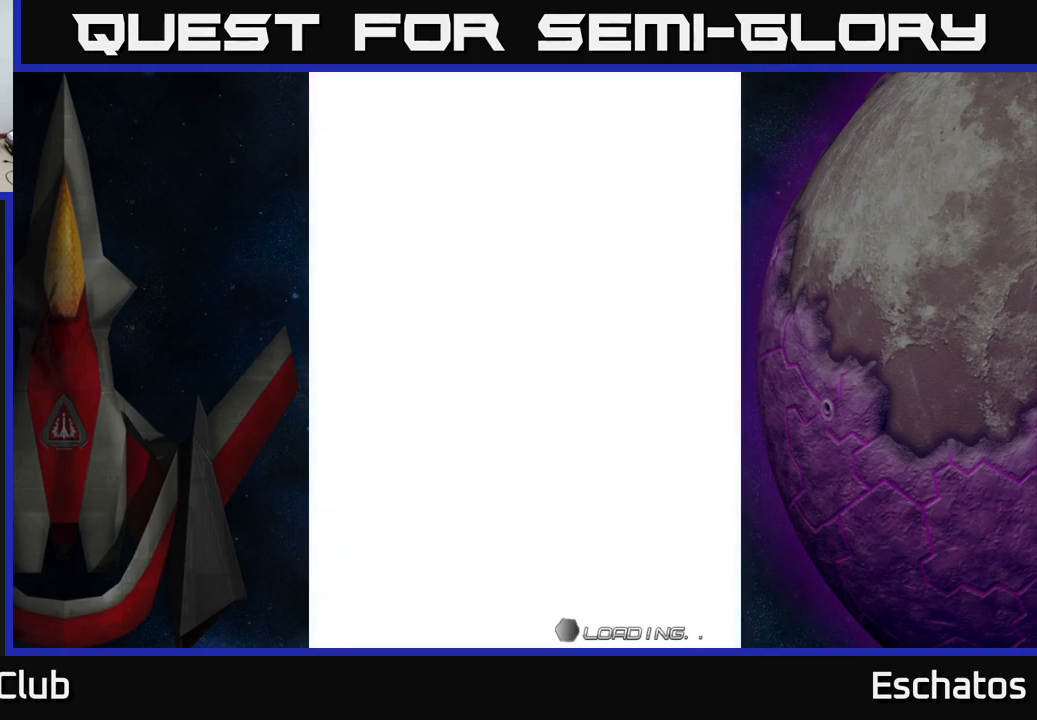
{"buttons": [], "left_stick": "center", "right_stick": "center", "events": []}
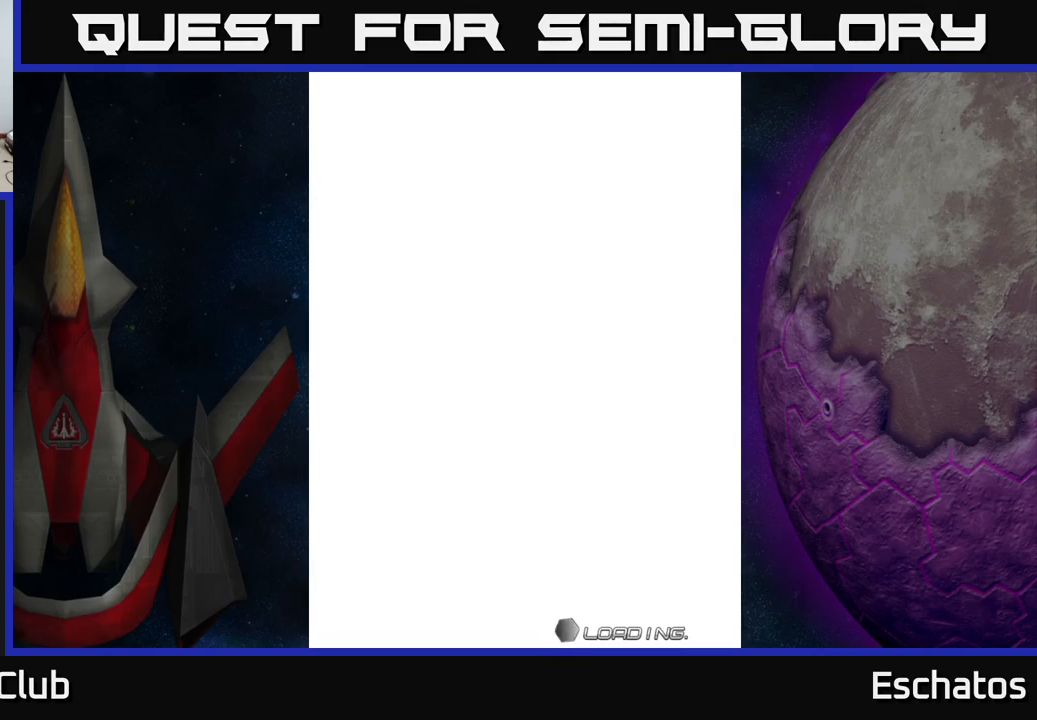
{"buttons": [], "left_stick": "center", "right_stick": "center", "events": []}
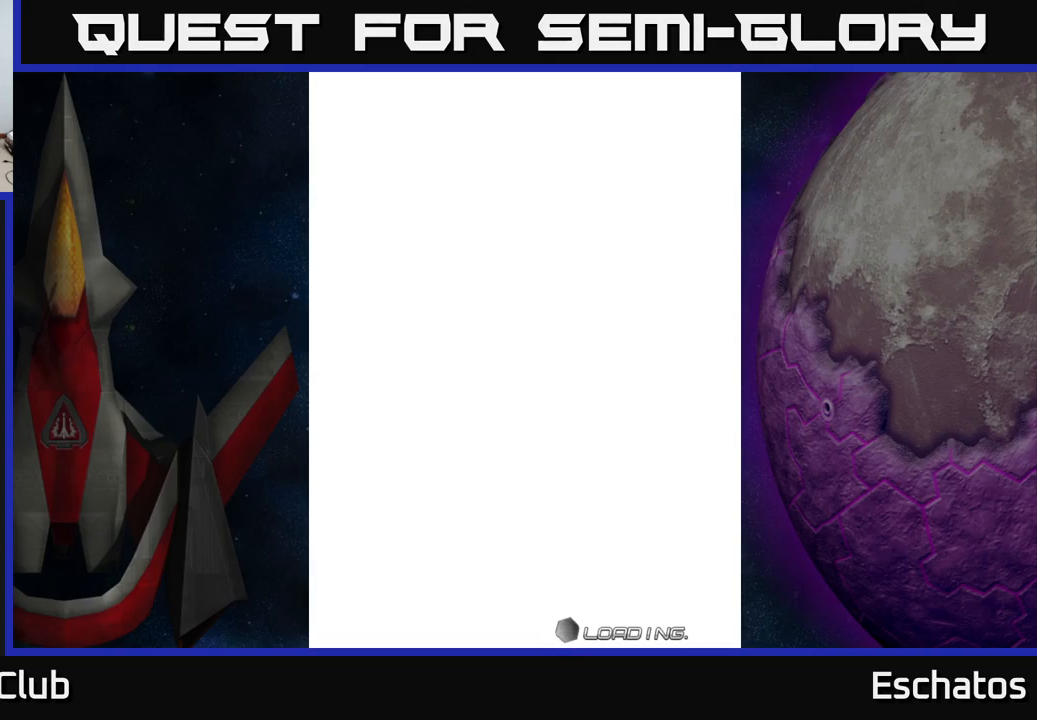
{"buttons": [], "left_stick": "center", "right_stick": "center", "events": []}
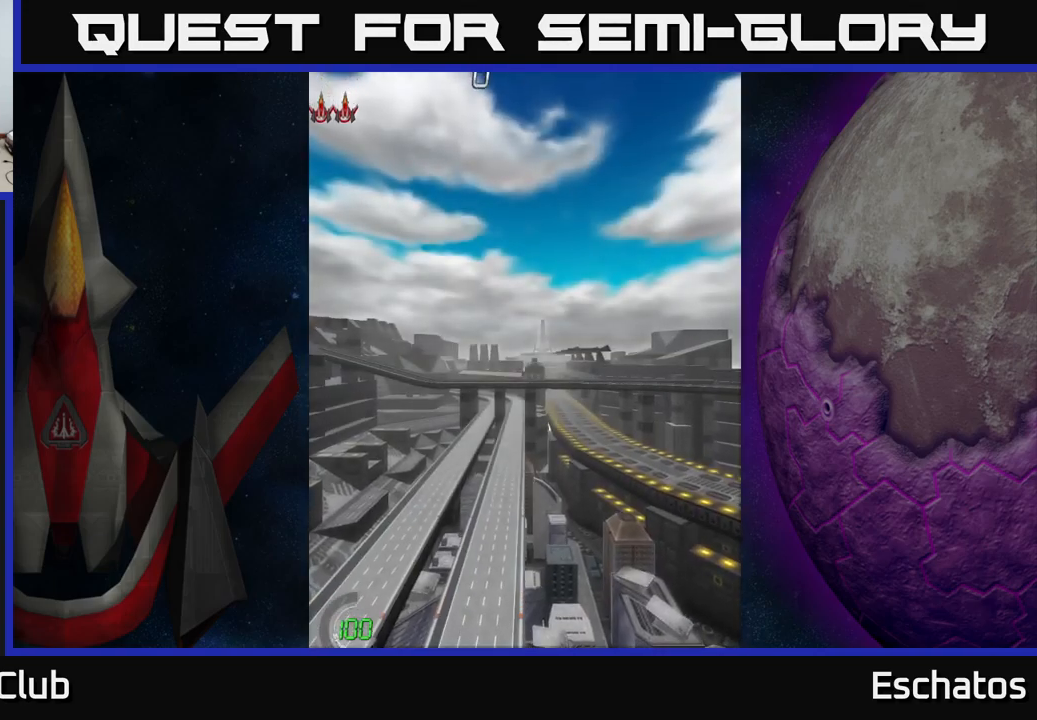
{"buttons": [], "left_stick": "center", "right_stick": "center", "events": []}
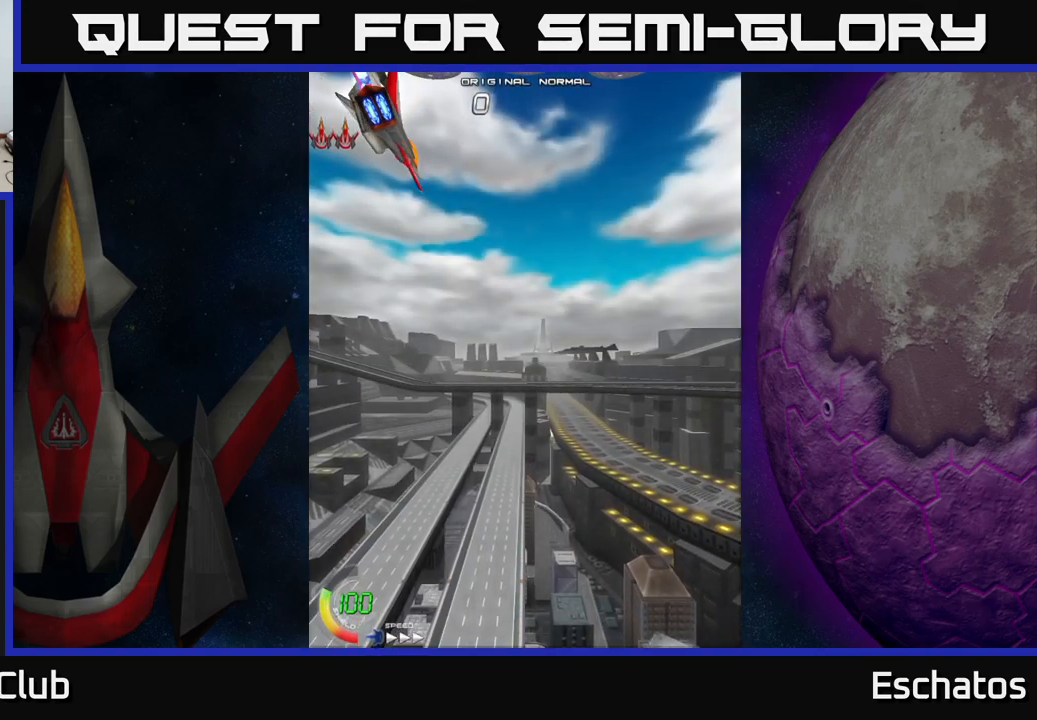
{"buttons": [], "left_stick": "center", "right_stick": "center", "events": []}
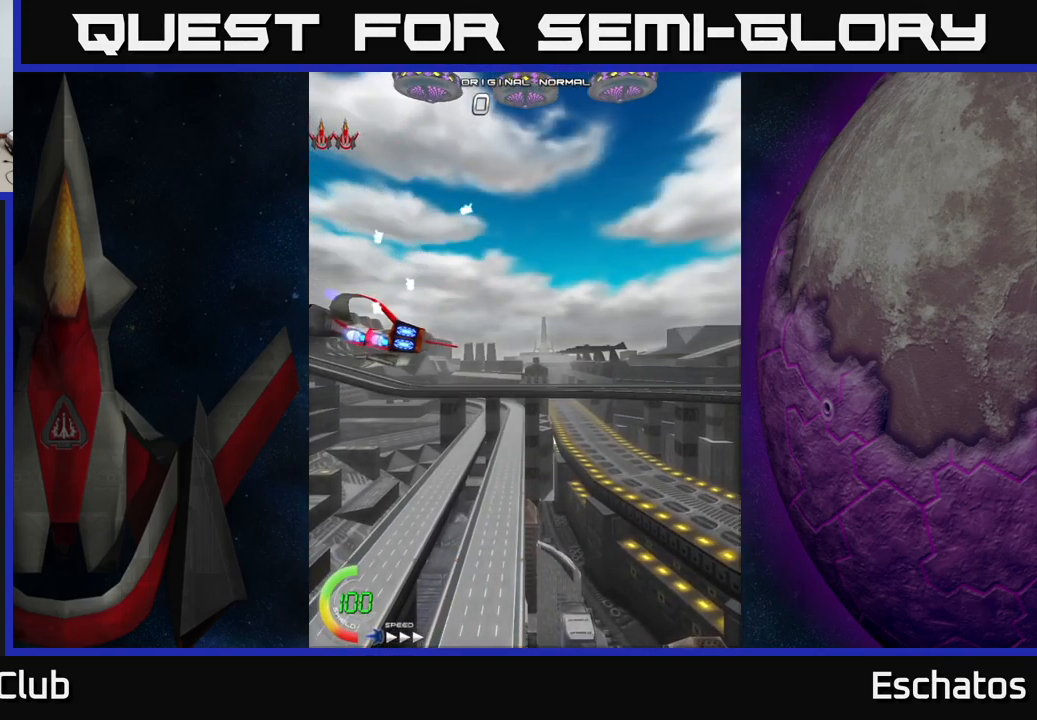
{"buttons": [], "left_stick": "center", "right_stick": "center", "events": []}
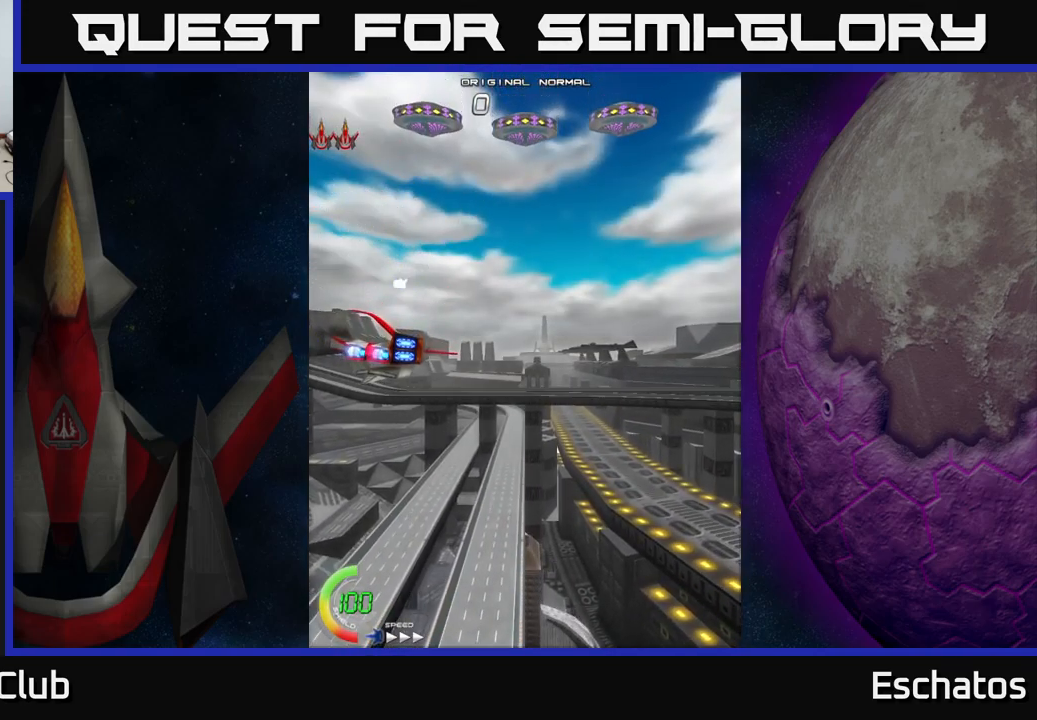
{"buttons": ["DPAD_RIGHT"], "left_stick": "center", "right_stick": "center", "events": [[500, "DPAD_RIGHT", "down"]]}
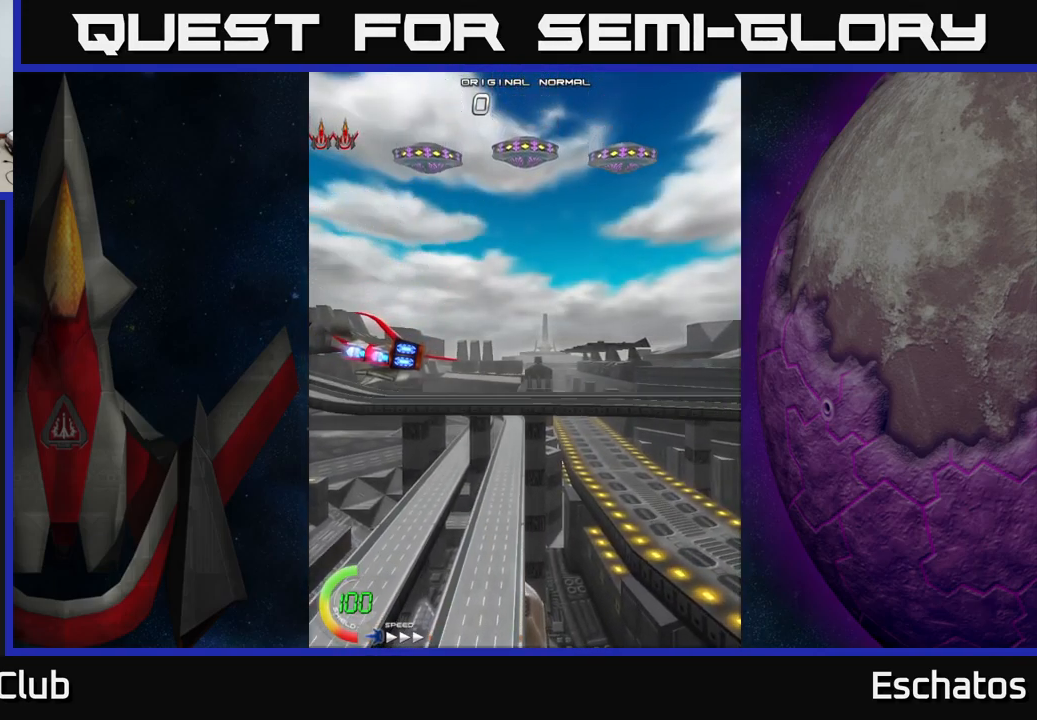
{"buttons": [], "left_stick": "center", "right_stick": "center", "events": [[200, "DPAD_RIGHT", "up"]]}
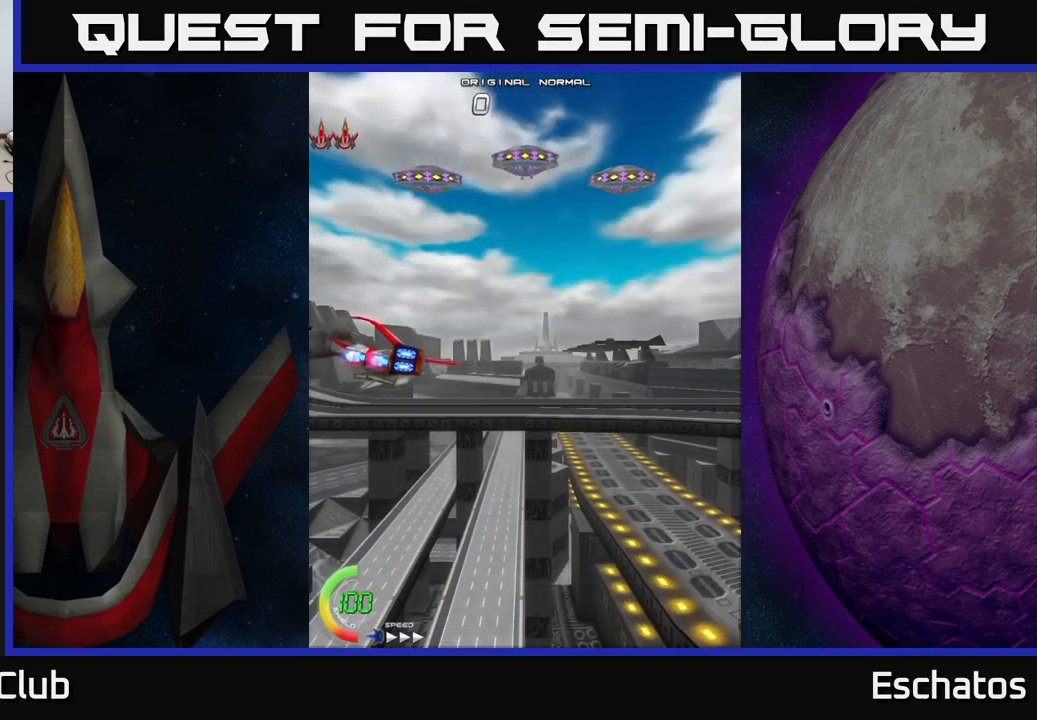
{"buttons": ["A"], "left_stick": "center", "right_stick": "center", "events": [[500, "A", "down"]]}
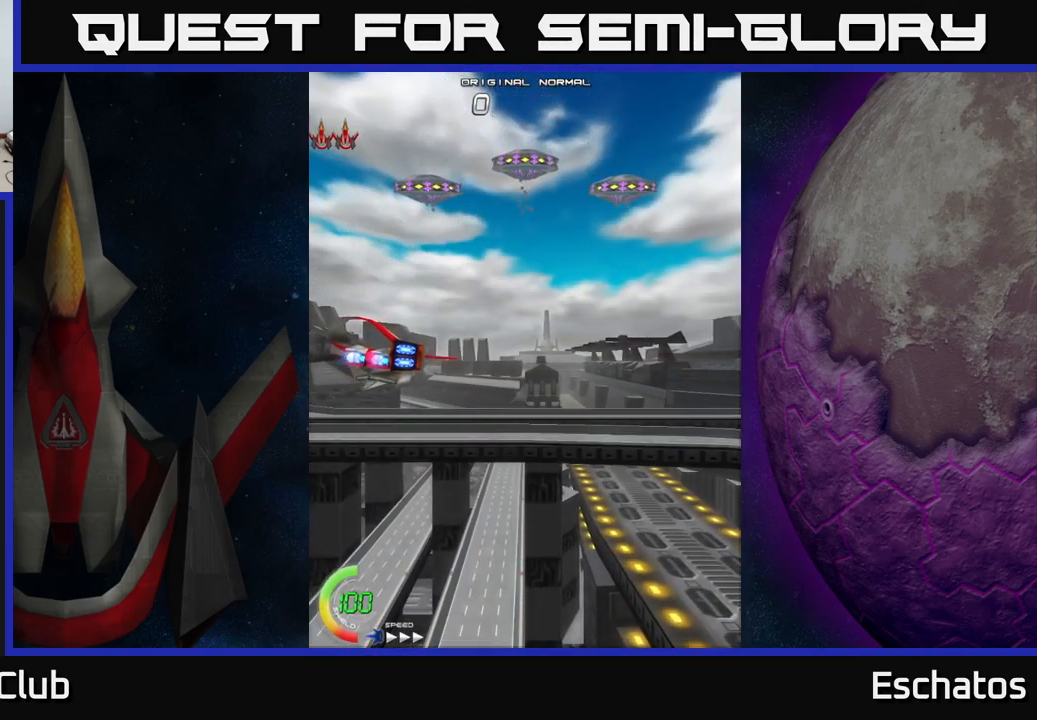
{"buttons": ["A"], "left_stick": "center", "right_stick": "center", "events": [[267, "DPAD_DOWN", "down"], [267, "DPAD_RIGHT", "down"], [400, "DPAD_DOWN", "up"], [400, "DPAD_RIGHT", "up"]]}
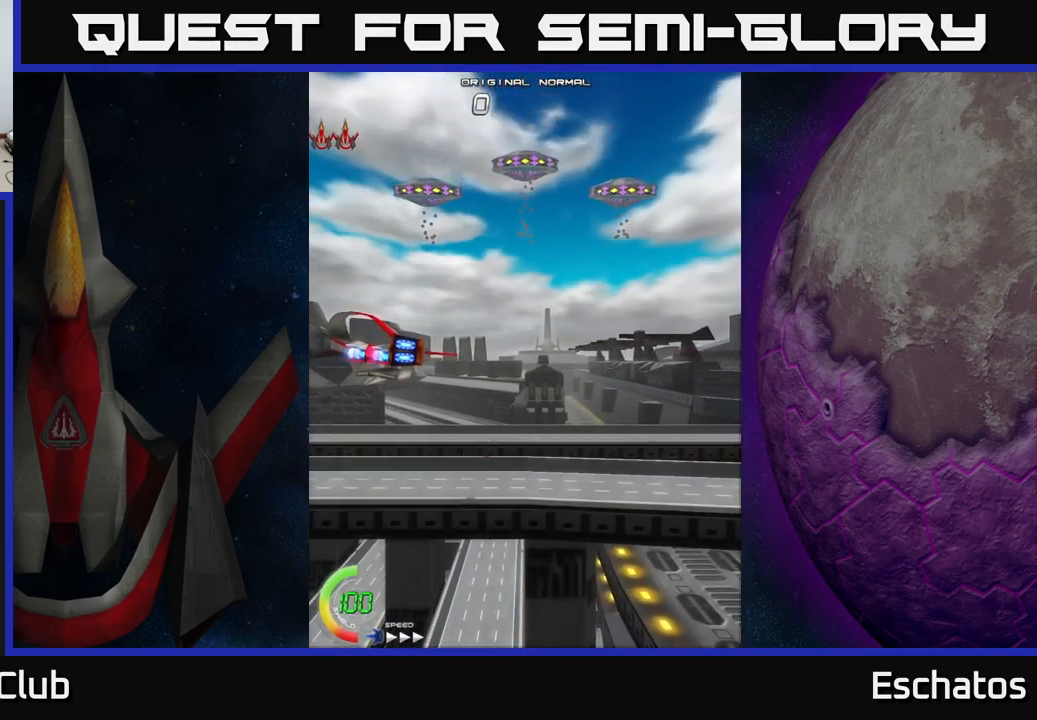
{"buttons": ["A"], "left_stick": "center", "right_stick": "center", "events": []}